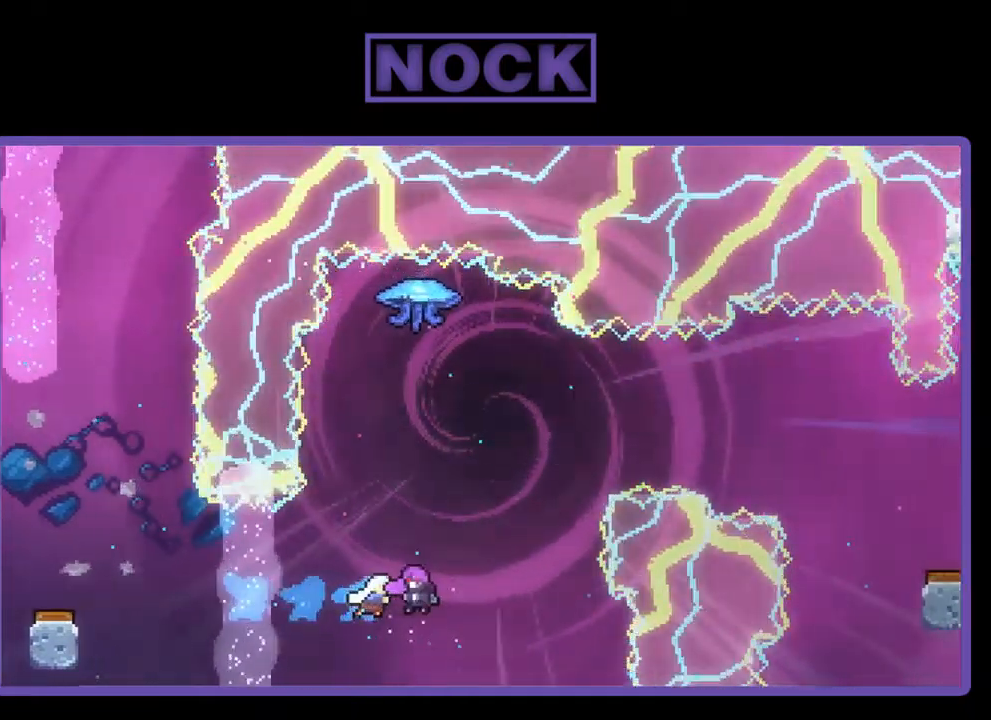
Gameplay with a controller (PlayStation layout); each line is a JSON object with the inputs held at the frame after it. "events" lists button and stick changes between this image and that frame as [ms after this image, input, new state], when the widget could be followed in between. Not read: right_stick.
{"buttons": [], "left_stick": "center", "events": [[317, "DPAD_RIGHT", "up"], [484, "R2", "up"]]}
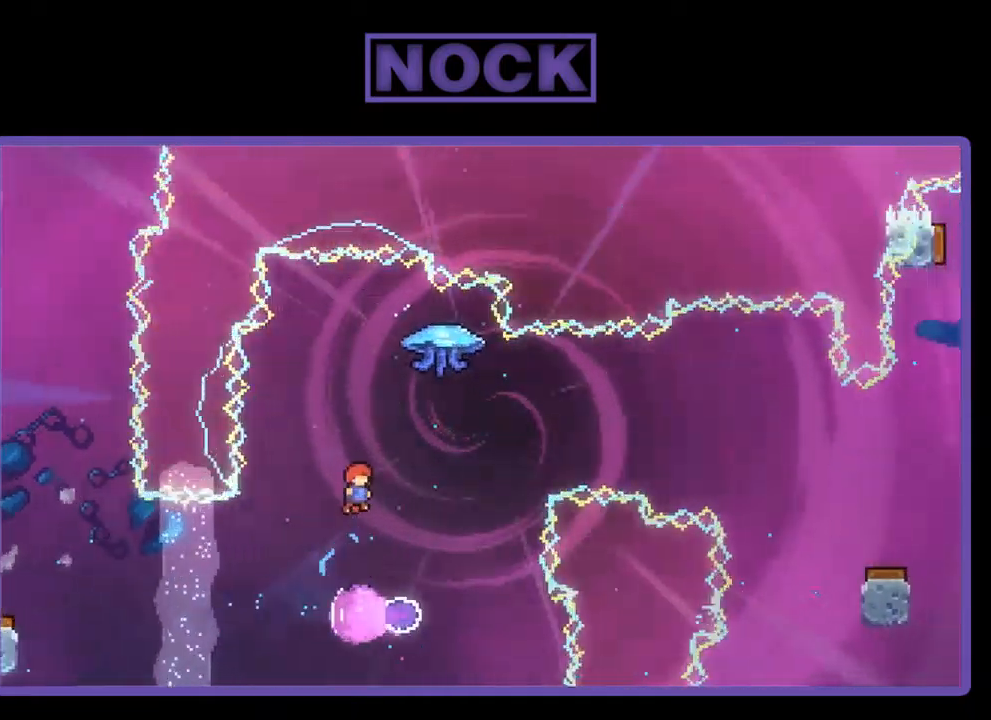
{"buttons": ["DPAD_RIGHT"], "left_stick": "center", "events": [[450, "DPAD_RIGHT", "down"]]}
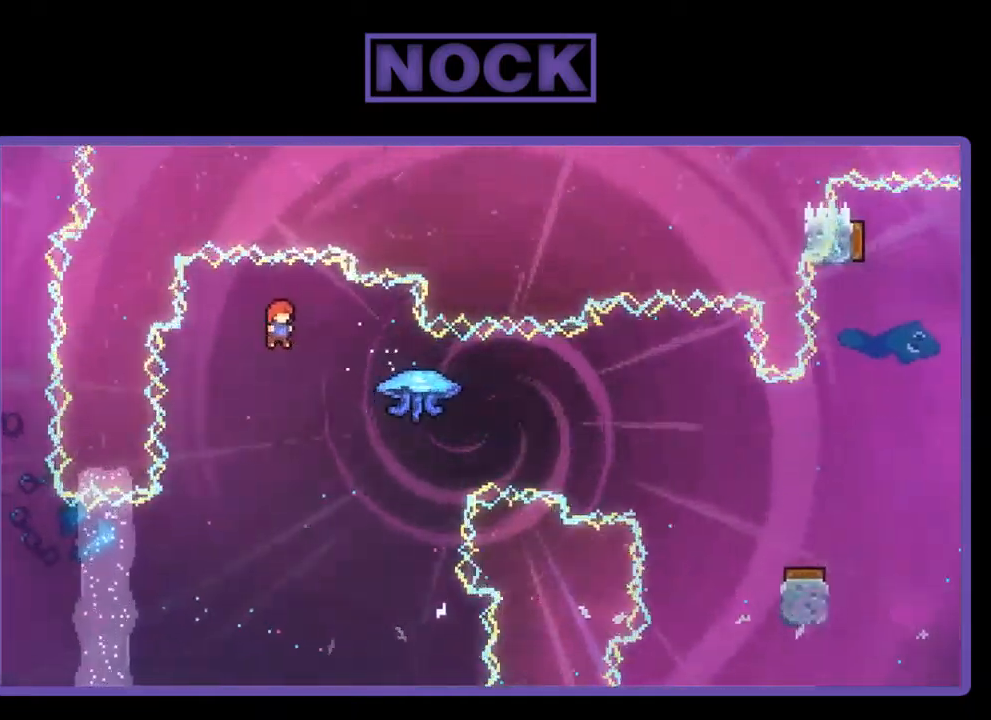
{"buttons": ["R2", "DPAD_RIGHT"], "left_stick": "center", "events": [[184, "R2", "down"], [217, "CIRCLE", "down"], [484, "CIRCLE", "up"]]}
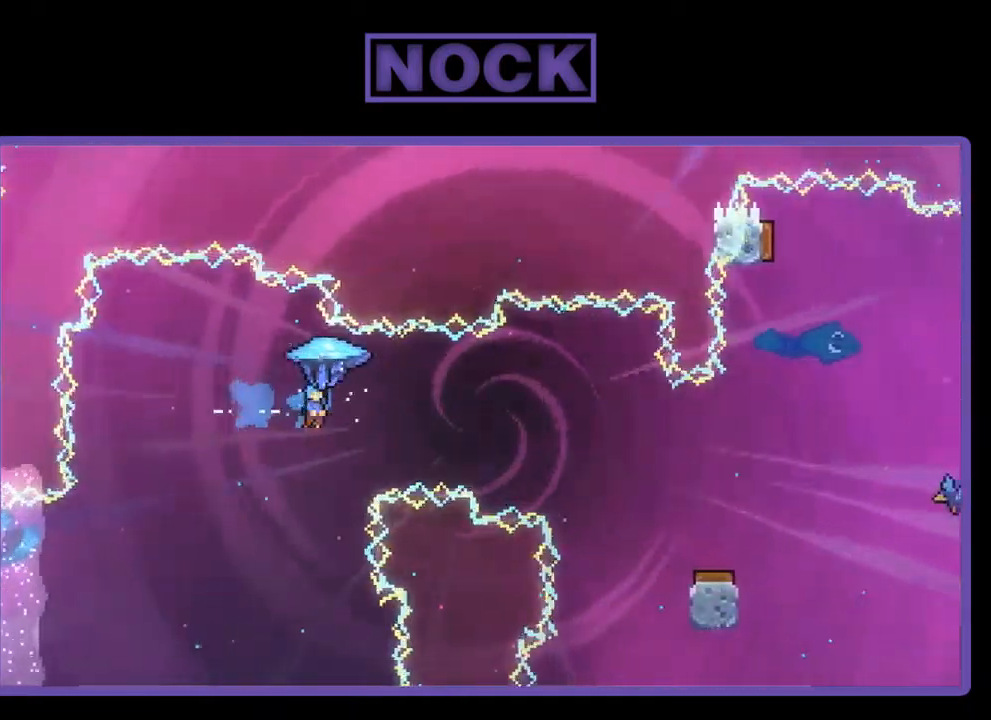
{"buttons": ["R2"], "left_stick": "center", "events": [[484, "DPAD_RIGHT", "up"]]}
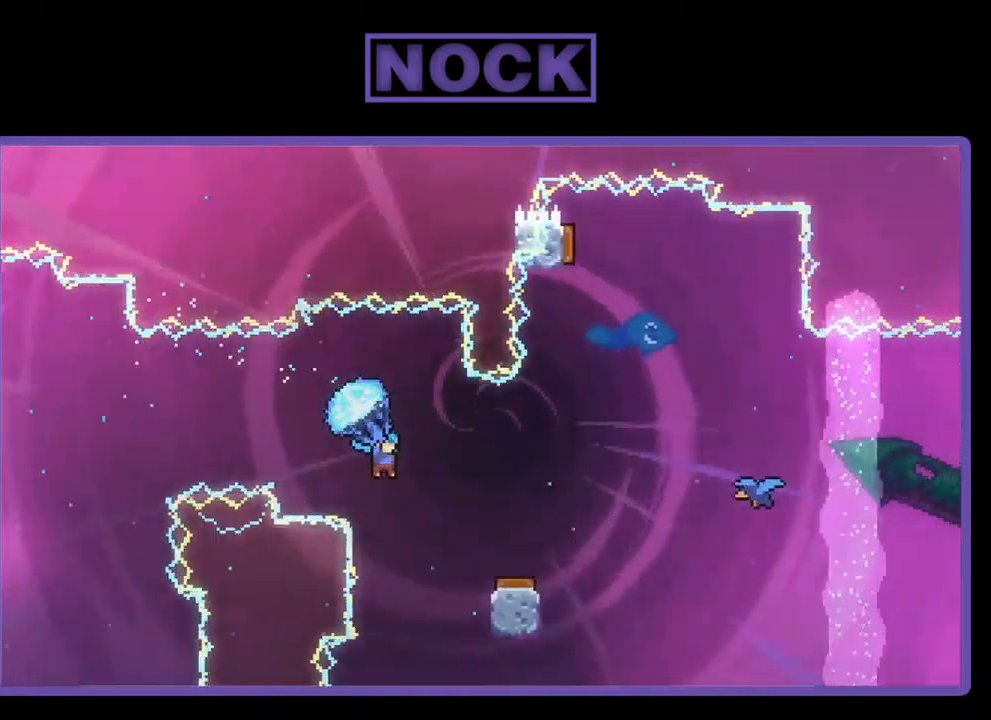
{"buttons": ["R2"], "left_stick": "center", "events": []}
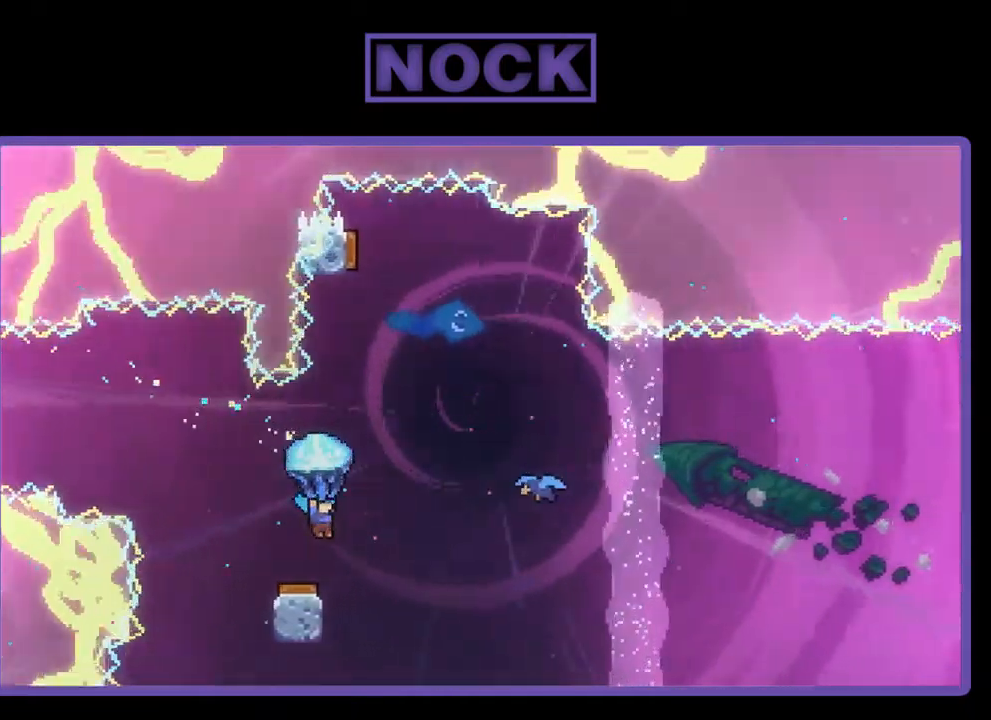
{"buttons": ["R2", "DPAD_RIGHT"], "left_stick": "center", "events": [[50, "DPAD_LEFT", "down"], [217, "DPAD_LEFT", "up"], [350, "DPAD_RIGHT", "down"]]}
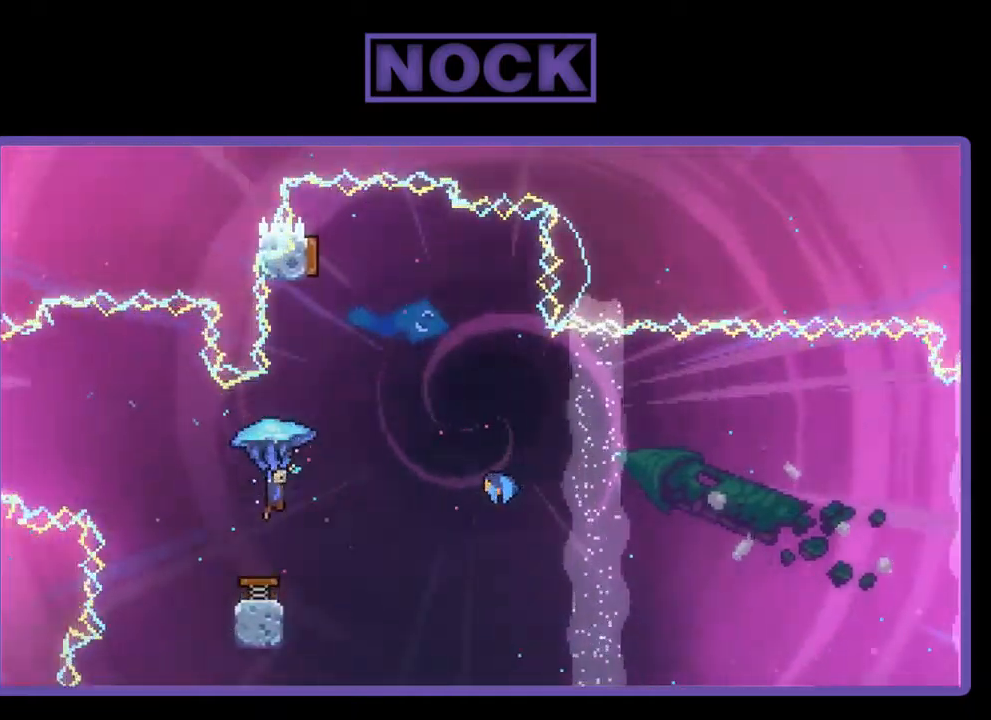
{"buttons": ["R2", "DPAD_LEFT"], "left_stick": "center", "events": [[350, "DPAD_RIGHT", "up"], [417, "DPAD_LEFT", "down"]]}
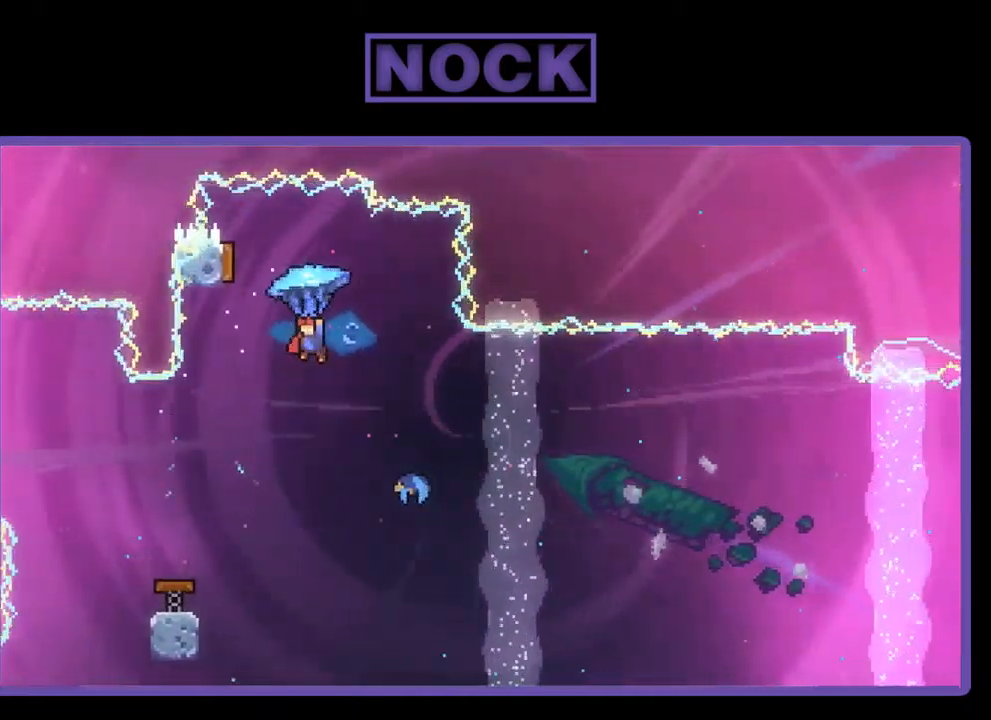
{"buttons": [], "left_stick": "center", "events": [[84, "R2", "up"], [117, "DPAD_LEFT", "up"], [284, "CIRCLE", "down"], [284, "DPAD_UP", "down"], [417, "CIRCLE", "up"], [467, "DPAD_UP", "up"]]}
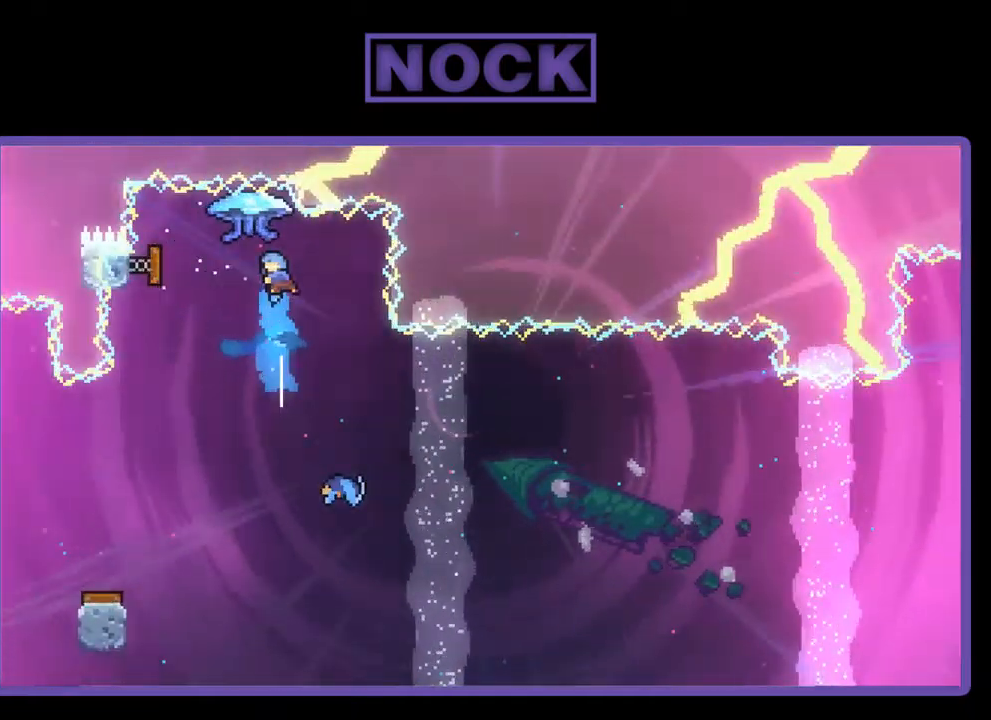
{"buttons": [], "left_stick": "center", "events": [[350, "DPAD_RIGHT", "down"], [516, "DPAD_RIGHT", "up"]]}
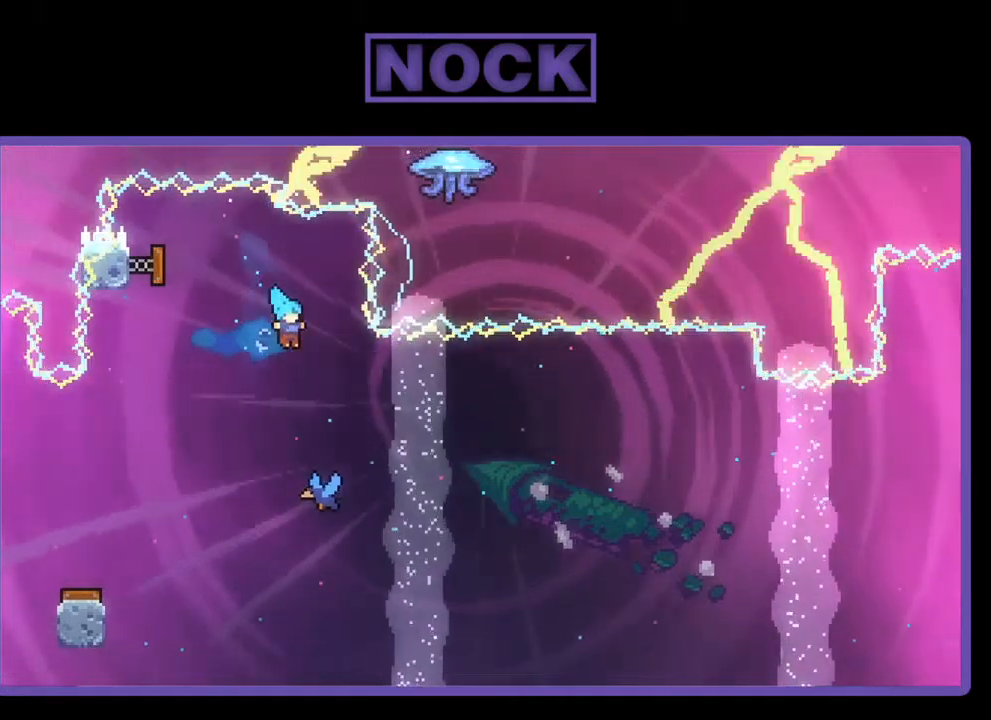
{"buttons": ["DPAD_UP", "DPAD_RIGHT"], "left_stick": "center", "events": [[167, "DPAD_RIGHT", "down"], [434, "DPAD_UP", "down"]]}
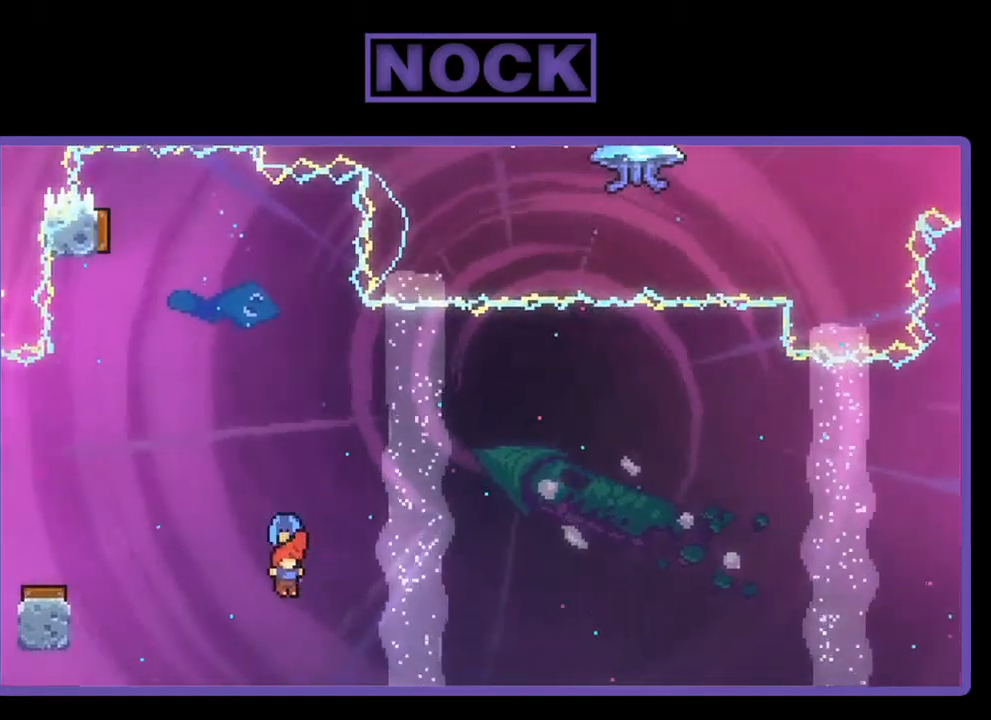
{"buttons": ["DPAD_UP", "DPAD_RIGHT"], "left_stick": "center", "events": []}
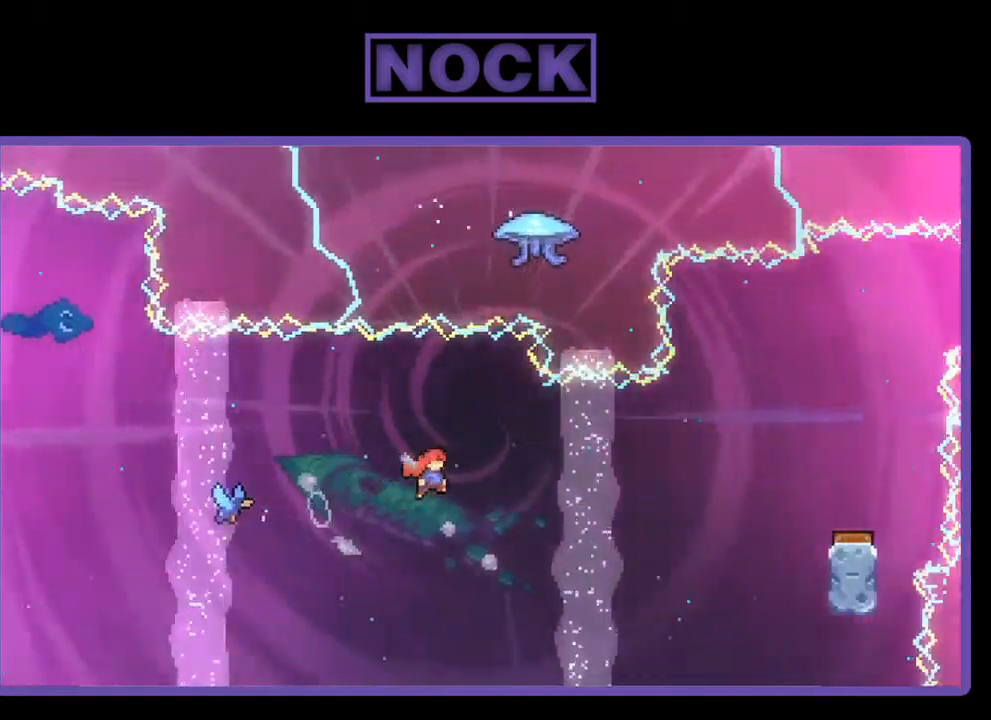
{"buttons": ["DPAD_RIGHT"], "left_stick": "center", "events": [[234, "CIRCLE", "down"], [367, "CIRCLE", "up"], [367, "DPAD_UP", "up"]]}
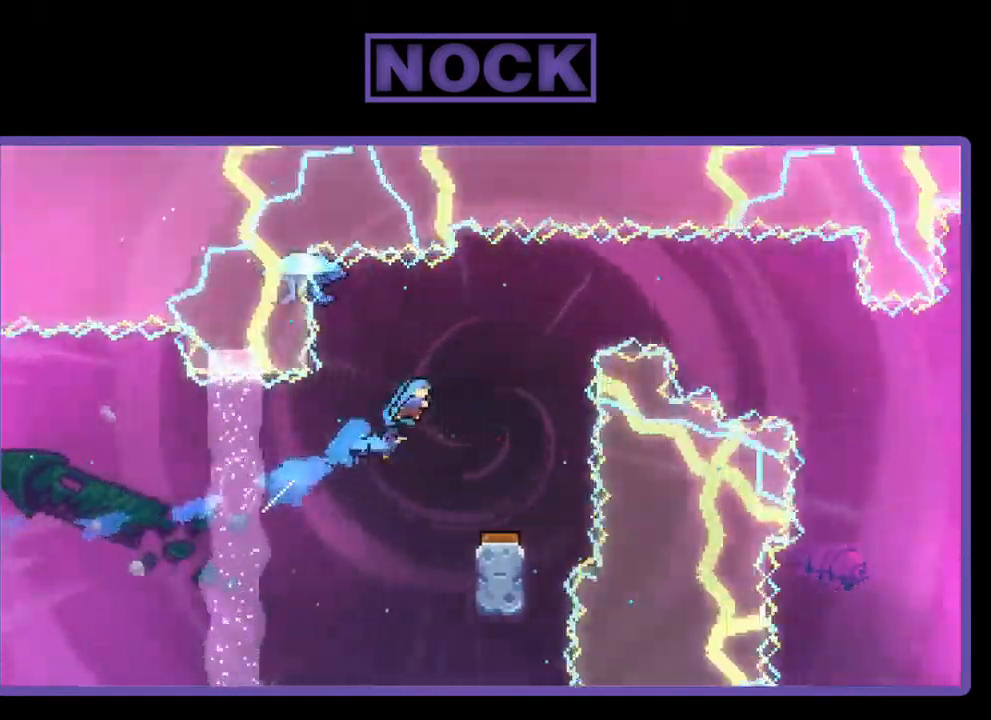
{"buttons": ["DPAD_RIGHT"], "left_stick": "center", "events": [[200, "DPAD_RIGHT", "up"], [367, "DPAD_RIGHT", "down"]]}
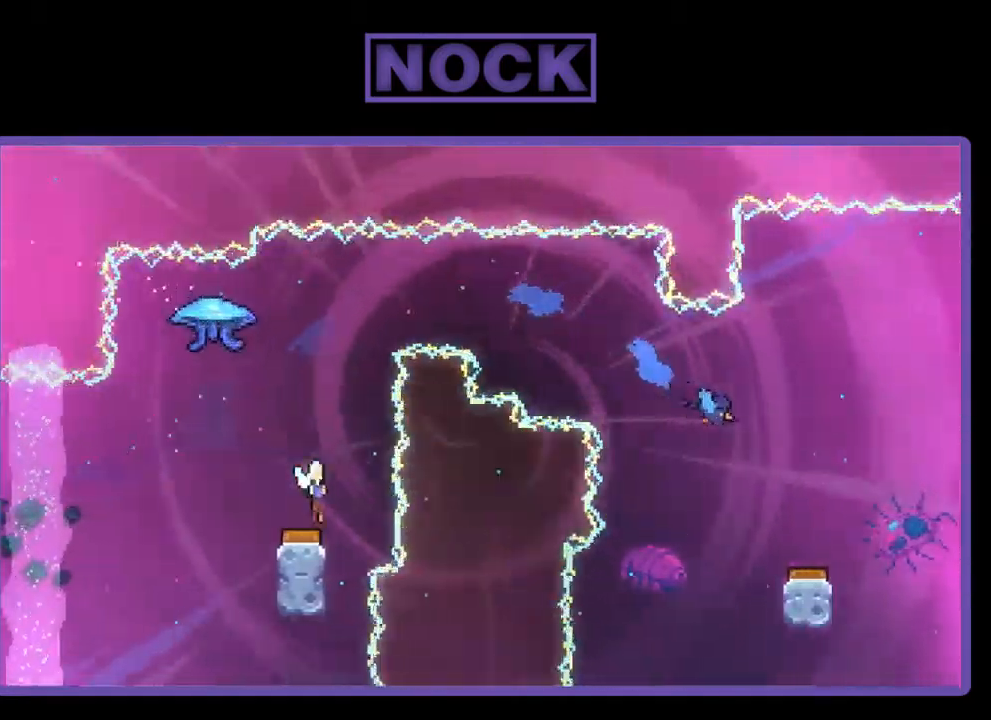
{"buttons": [], "left_stick": "center", "events": [[67, "DPAD_RIGHT", "up"]]}
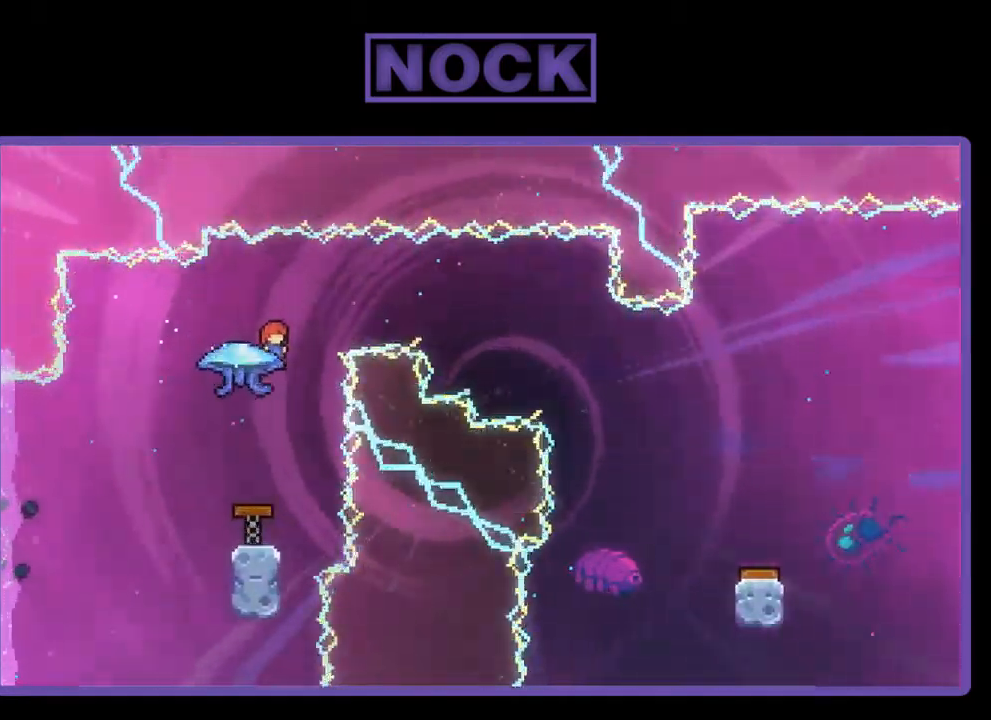
{"buttons": ["CIRCLE", "R2", "DPAD_UP"], "left_stick": "center", "events": [[434, "DPAD_UP", "down"], [434, "R2", "down"], [467, "CIRCLE", "down"]]}
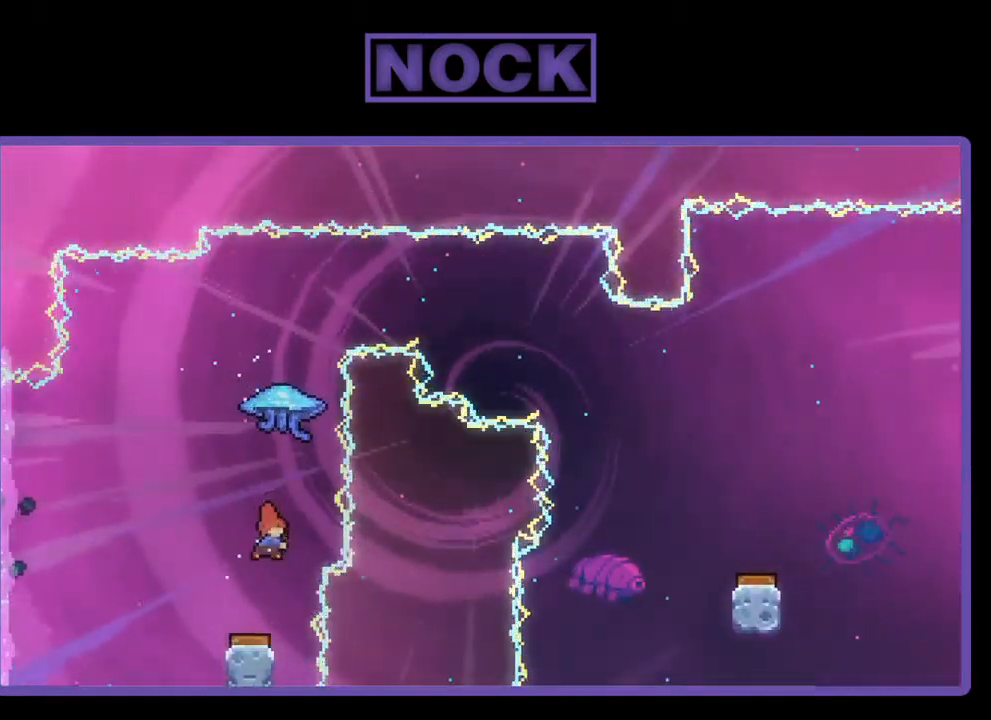
{"buttons": ["R2", "DPAD_RIGHT"], "left_stick": "center", "events": [[134, "CIRCLE", "up"], [334, "DPAD_RIGHT", "down"], [400, "DPAD_UP", "up"]]}
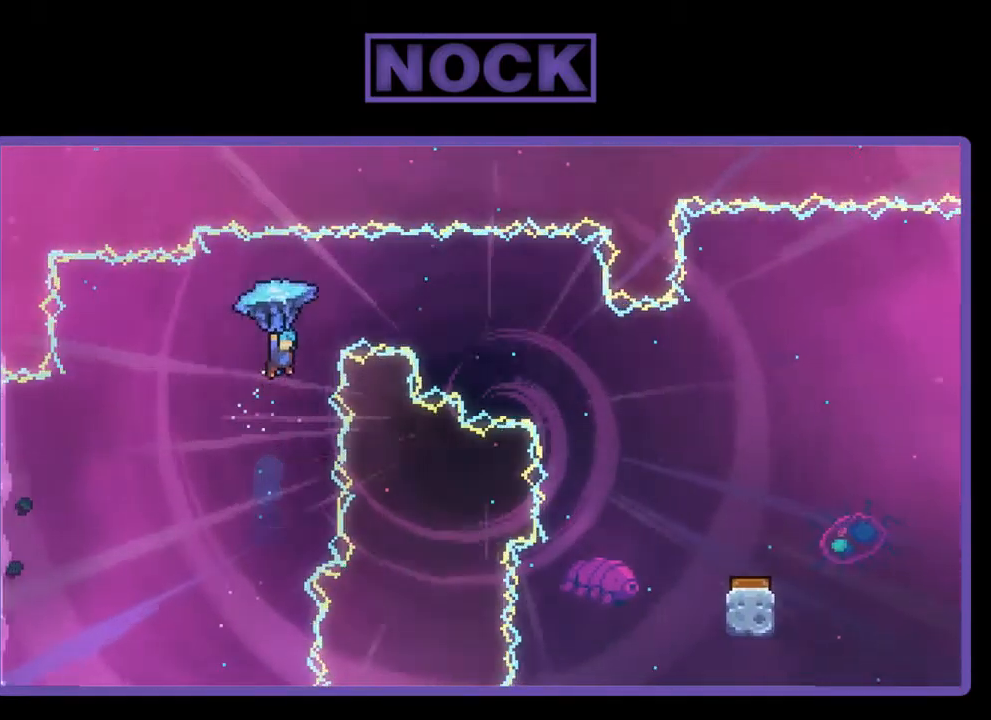
{"buttons": ["R2", "DPAD_RIGHT"], "left_stick": "center", "events": []}
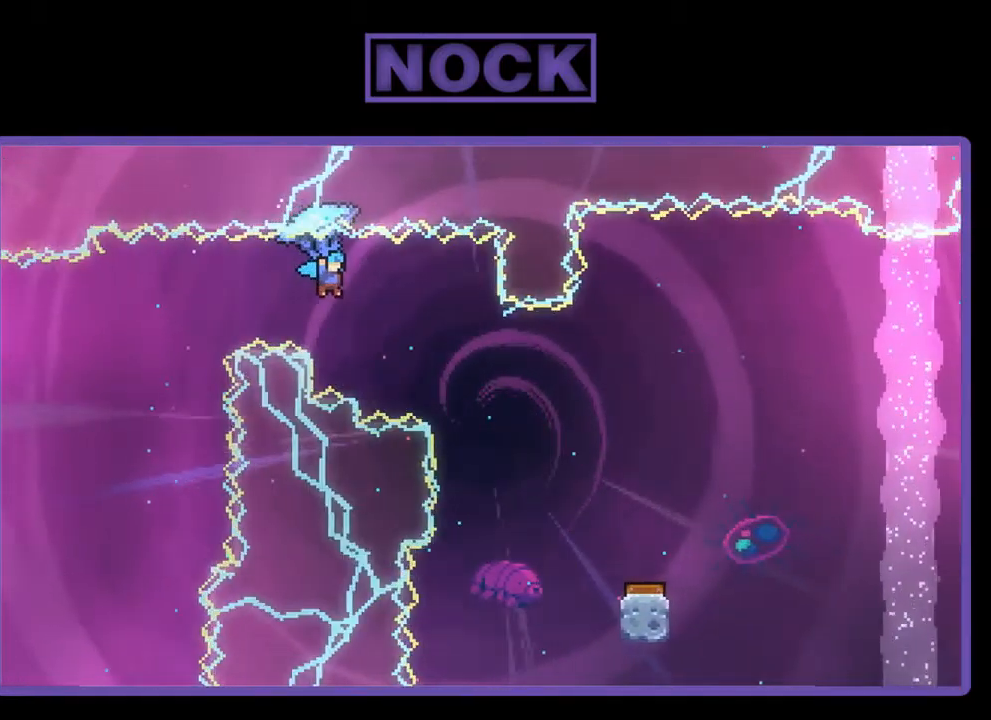
{"buttons": ["R2", "DPAD_RIGHT"], "left_stick": "center", "events": [[67, "DPAD_DOWN", "down"], [434, "DPAD_DOWN", "up"]]}
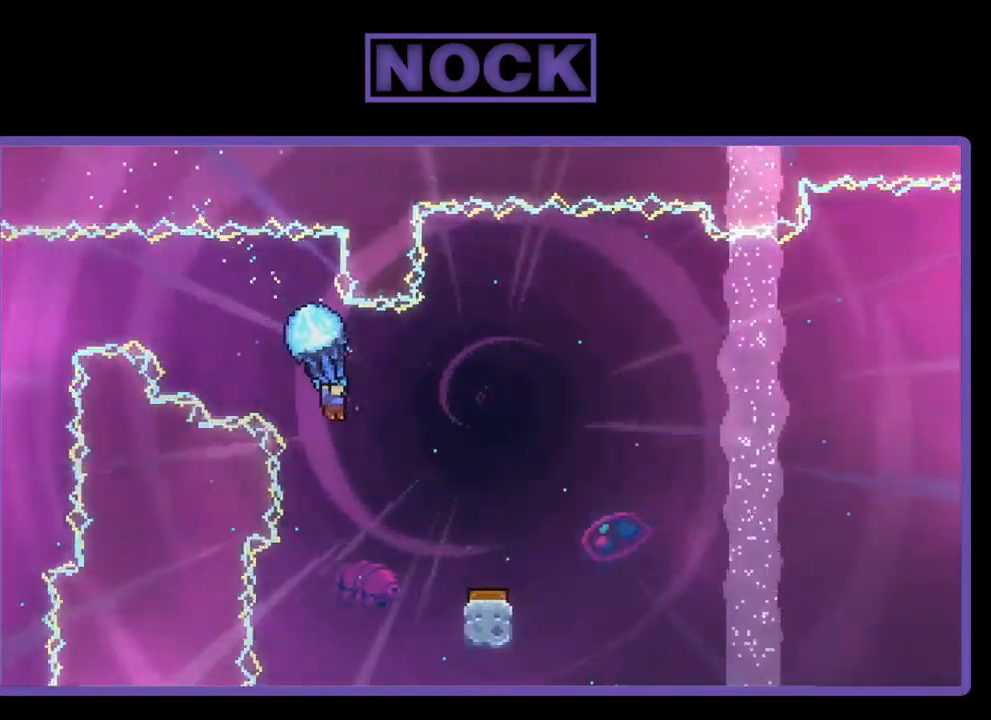
{"buttons": ["R2"], "left_stick": "center", "events": [[134, "DPAD_RIGHT", "up"]]}
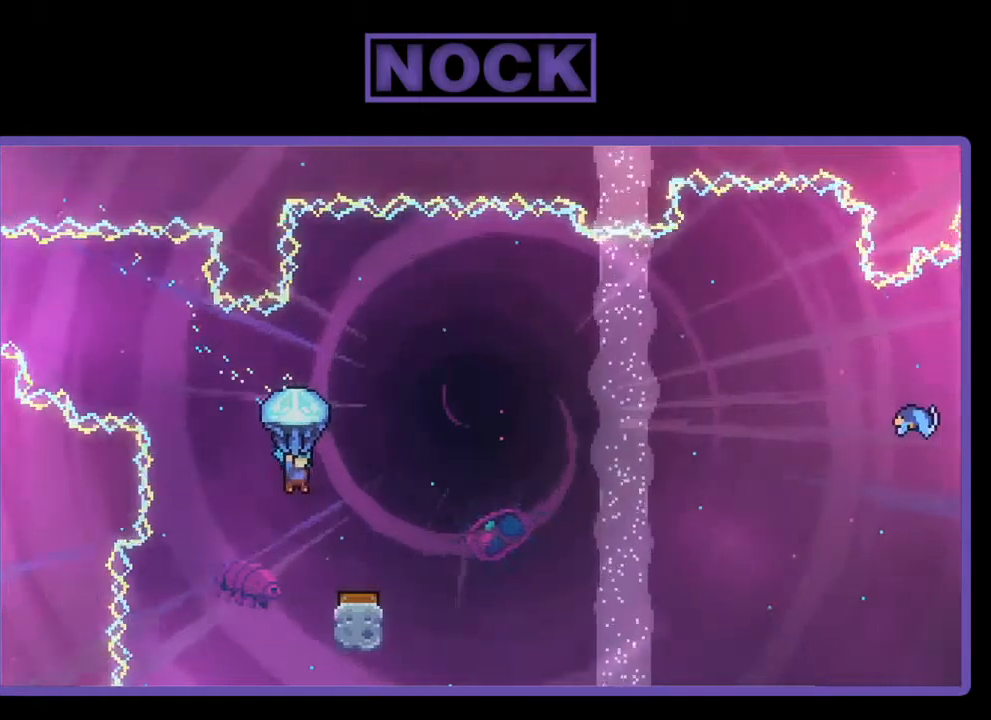
{"buttons": ["R2"], "left_stick": "center", "events": [[50, "DPAD_RIGHT", "down"], [250, "DPAD_RIGHT", "up"]]}
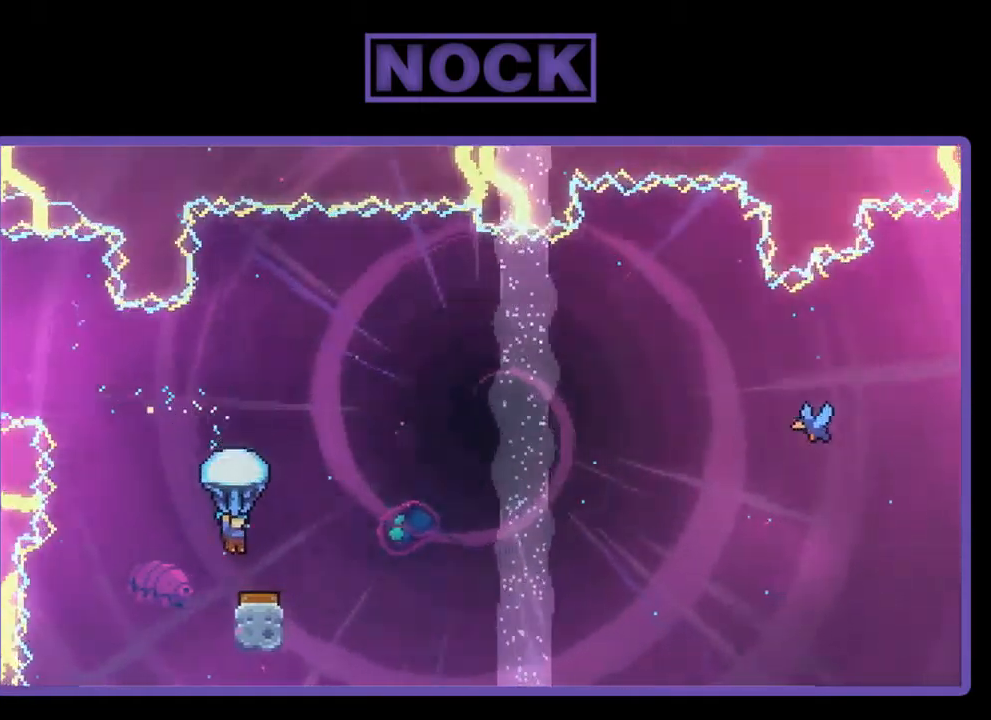
{"buttons": ["R2", "DPAD_RIGHT"], "left_stick": "center", "events": [[217, "DPAD_RIGHT", "down"]]}
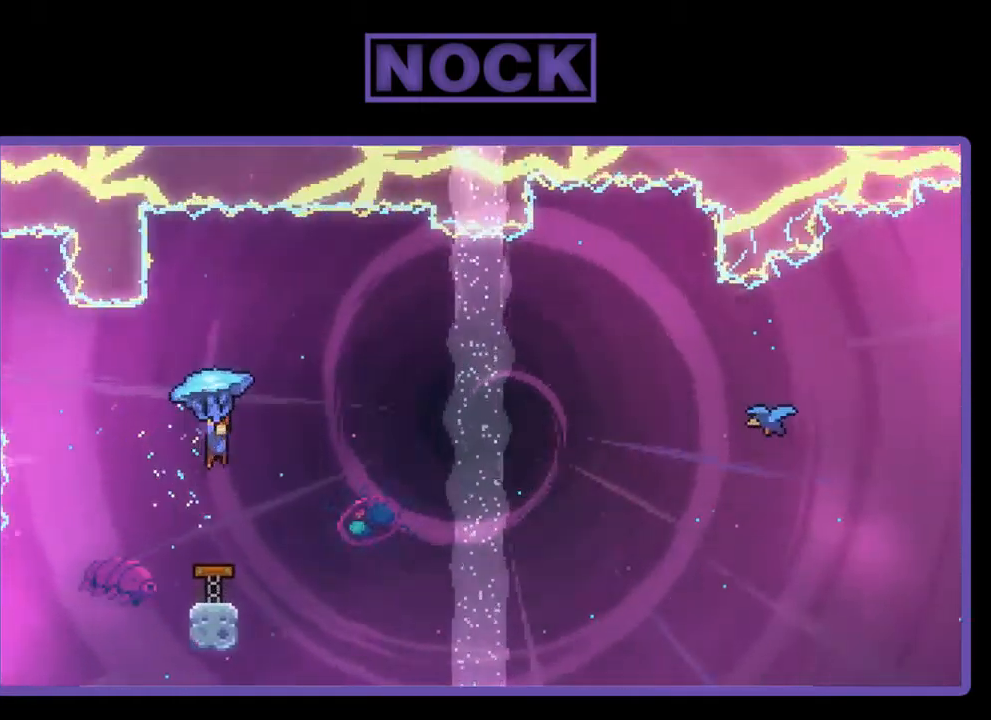
{"buttons": ["R2", "DPAD_UP", "DPAD_RIGHT"], "left_stick": "center", "events": [[483, "DPAD_UP", "down"]]}
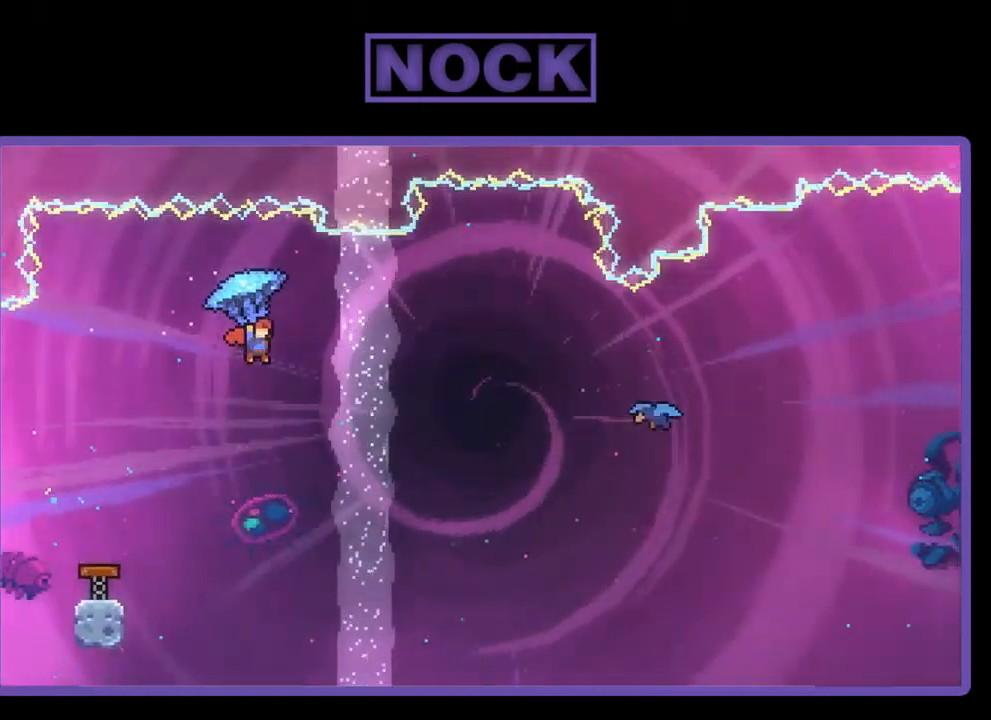
{"buttons": ["R2", "DPAD_UP", "DPAD_RIGHT"], "left_stick": "center", "events": []}
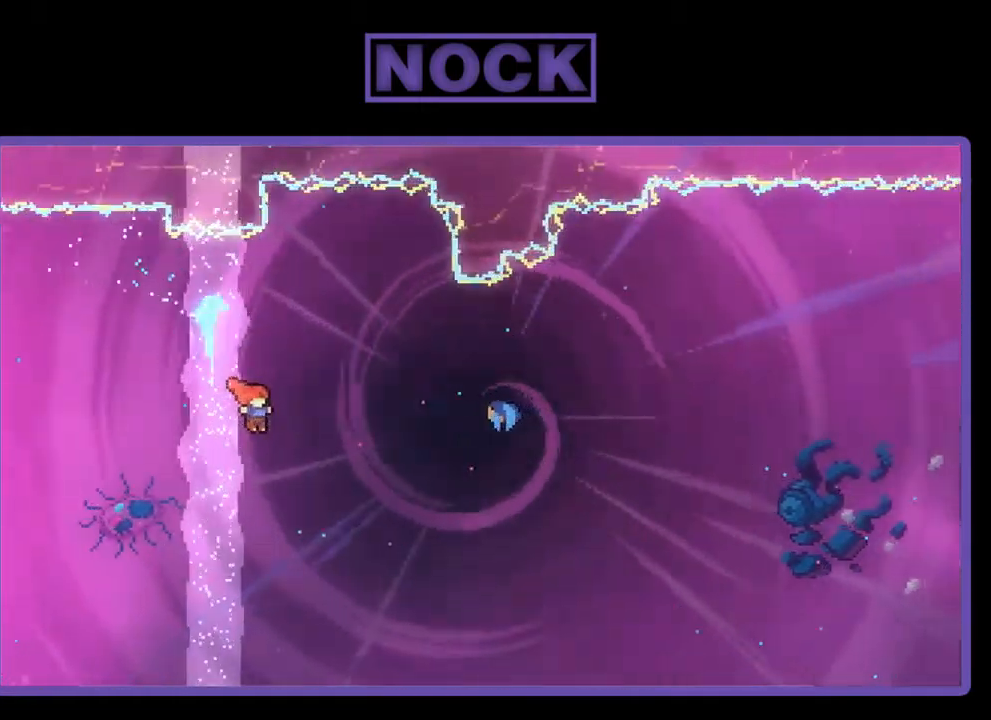
{"buttons": ["CIRCLE", "R2", "DPAD_UP", "DPAD_RIGHT"], "left_stick": "center", "events": [[150, "CIRCLE", "down"]]}
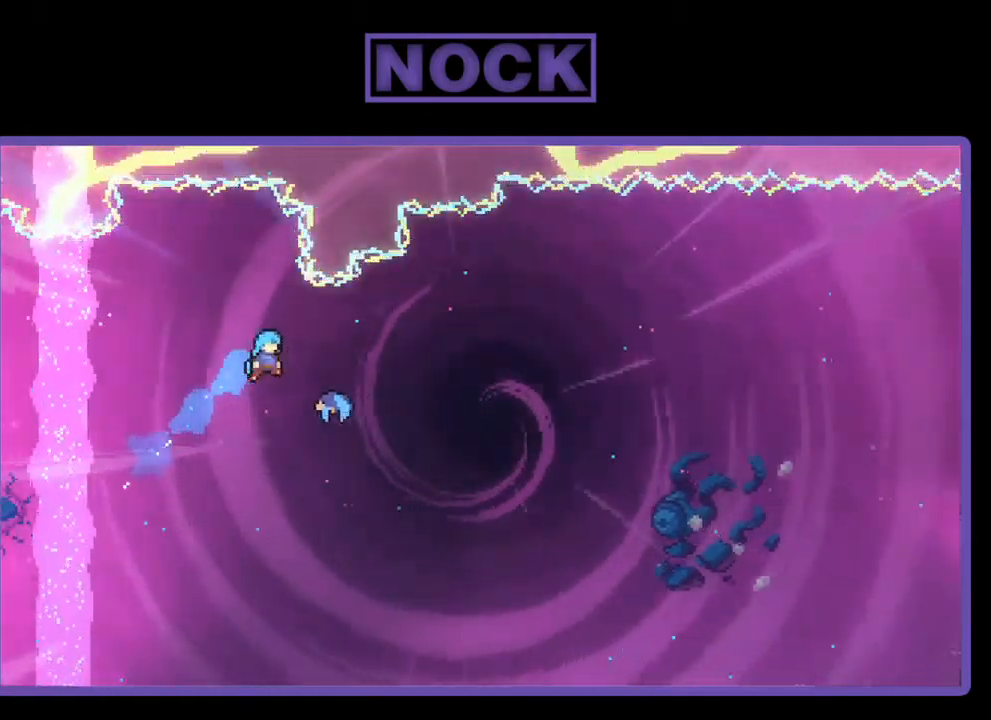
{"buttons": ["R2", "DPAD_RIGHT"], "left_stick": "center", "events": [[50, "CIRCLE", "up"], [83, "DPAD_UP", "up"]]}
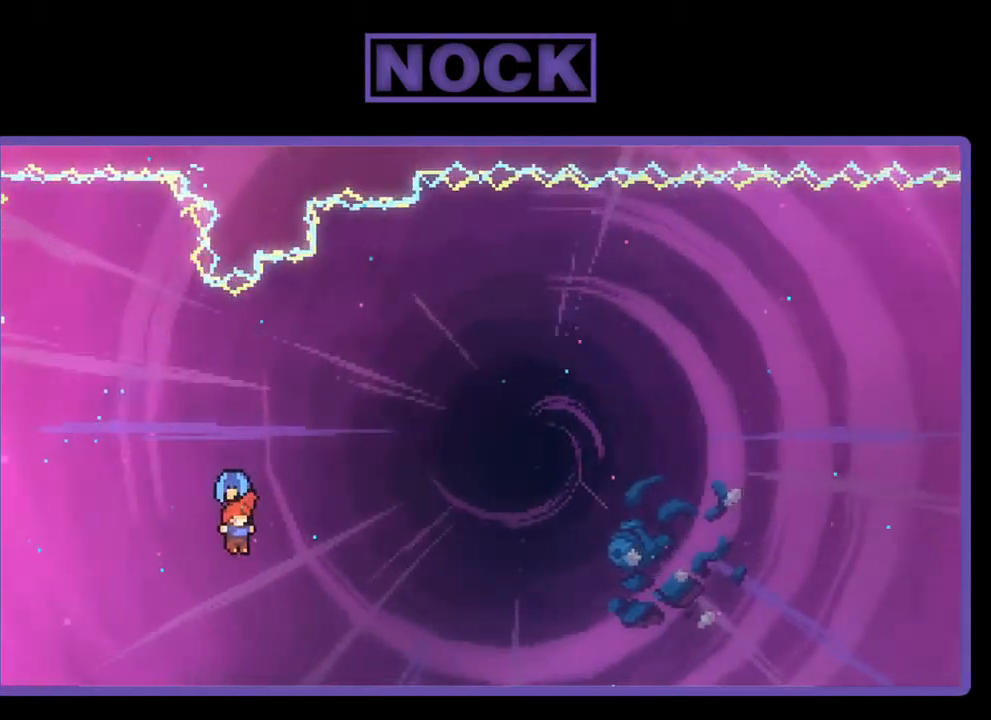
{"buttons": ["R2", "DPAD_UP", "DPAD_RIGHT"], "left_stick": "center", "events": [[17, "DPAD_UP", "down"]]}
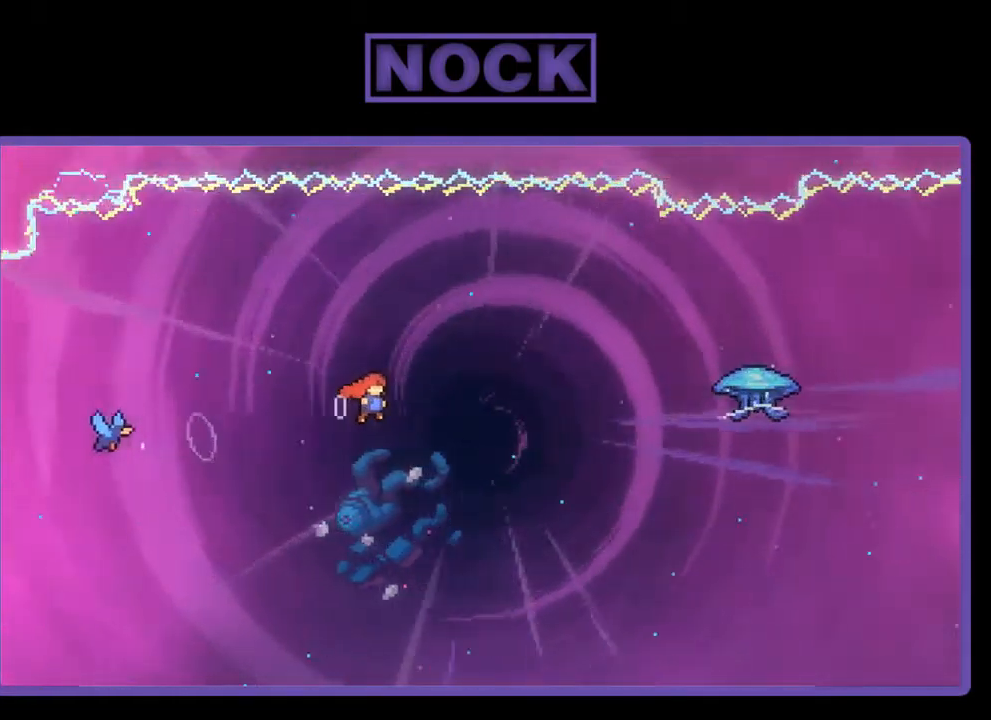
{"buttons": ["CIRCLE", "R2", "DPAD_UP", "DPAD_RIGHT"], "left_stick": "center", "events": [[350, "CIRCLE", "down"]]}
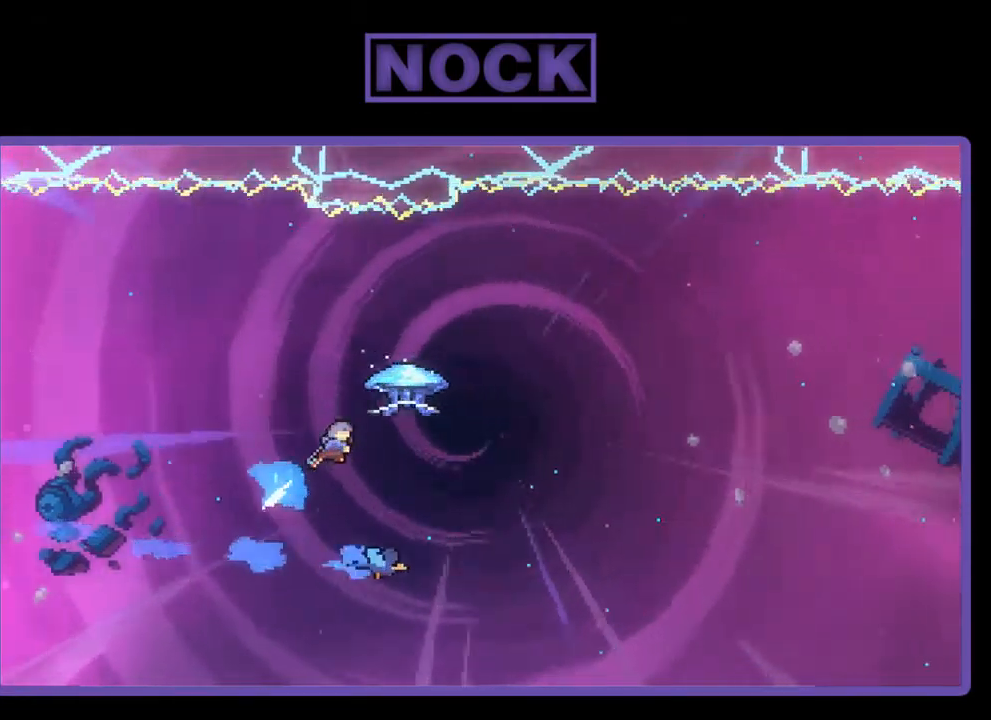
{"buttons": ["R2"], "left_stick": "center", "events": [[117, "CIRCLE", "up"], [350, "DPAD_UP", "up"], [417, "DPAD_RIGHT", "up"]]}
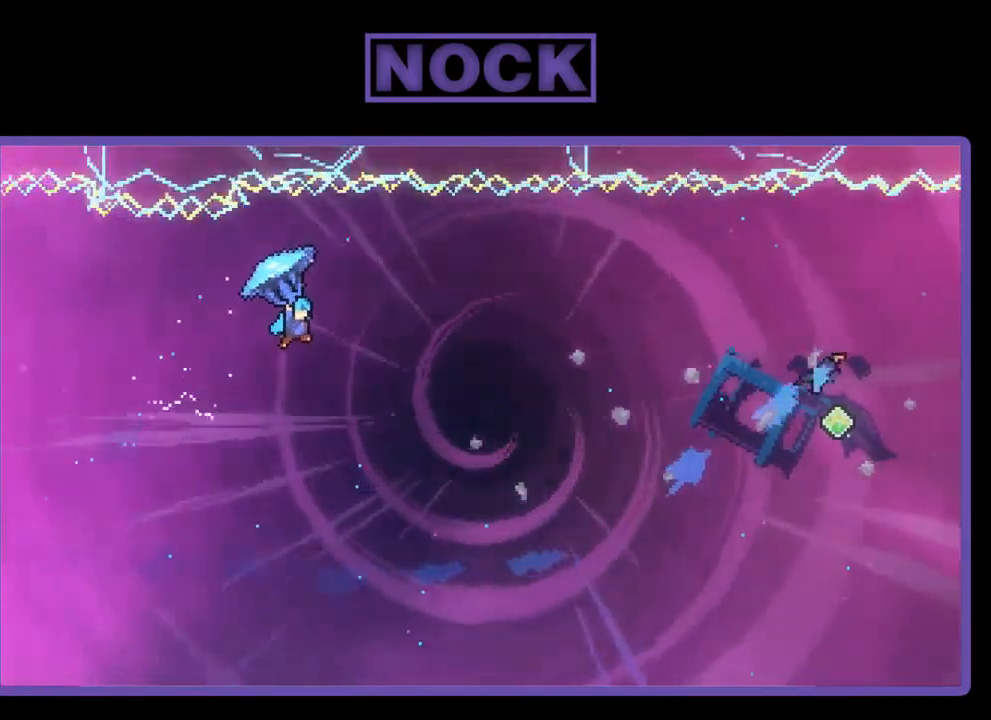
{"buttons": ["R2", "DPAD_RIGHT"], "left_stick": "center", "events": [[83, "DPAD_RIGHT", "down"]]}
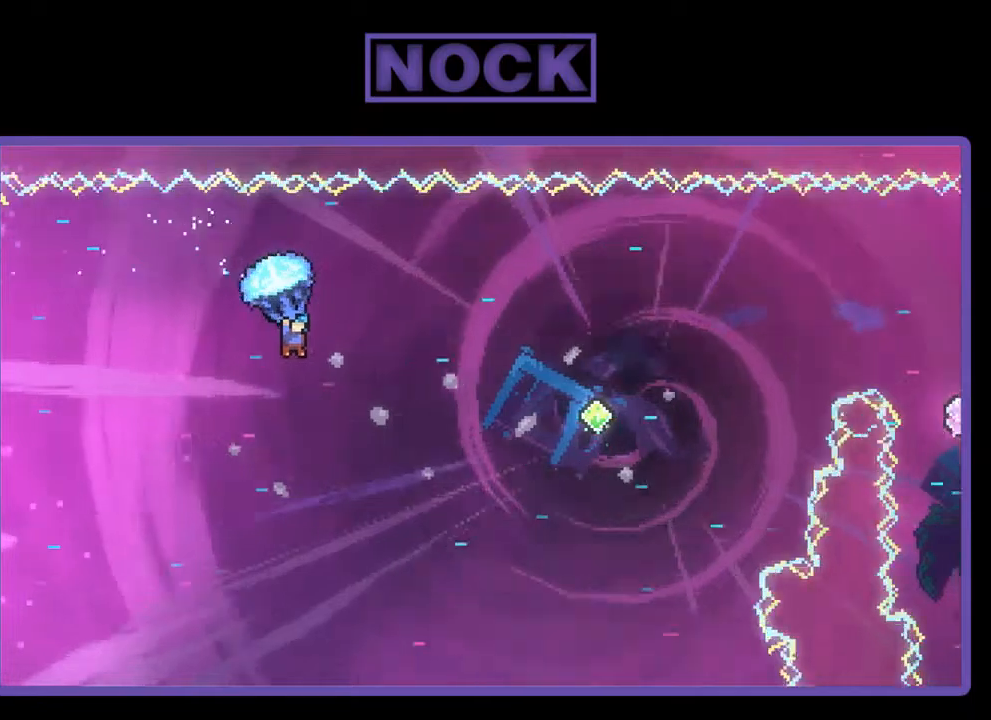
{"buttons": ["R2"], "left_stick": "center", "events": [[217, "DPAD_RIGHT", "up"]]}